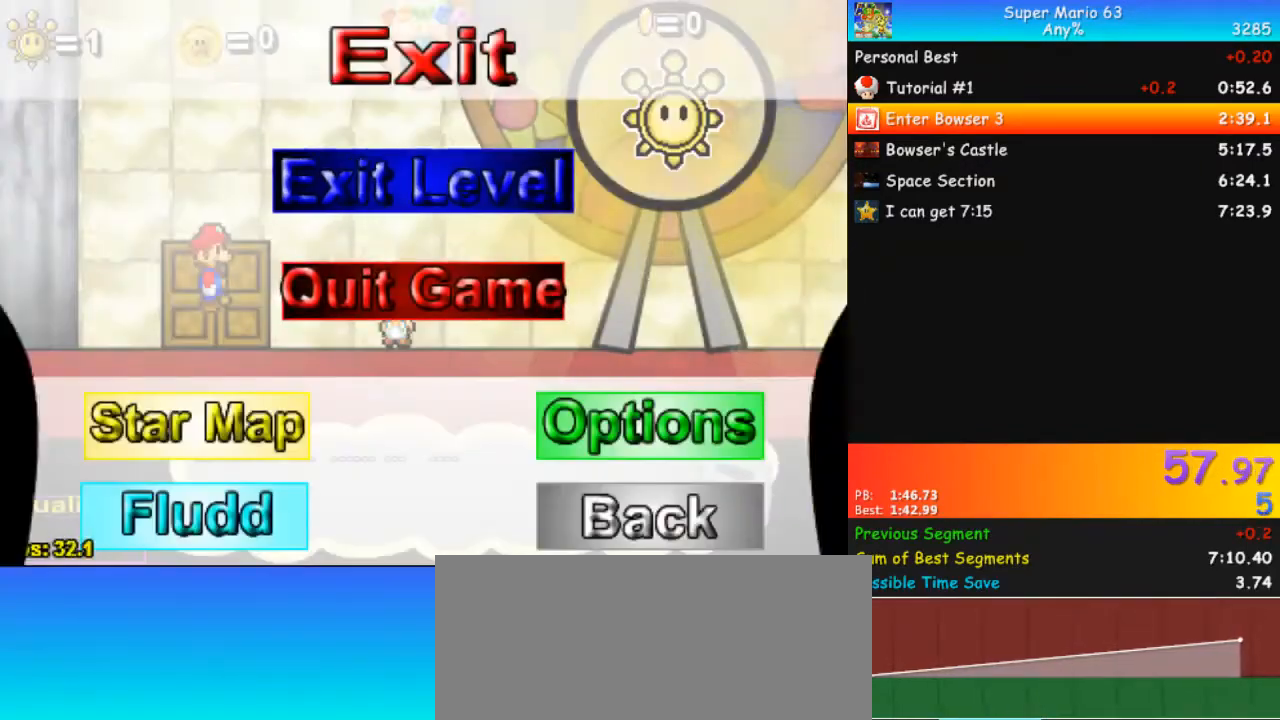
Gameplay with keyboard; each line is a JSON object with the keys held at the frame after it. "events" lists presses ("down") and releases ("up") of ".", "/", "0", "1", "2", "3", "4", "5", "6", "7", "8", "9", "a", "alt_l", "alt_r", "b", "backslash", "backspace", "c", "caps_lock", "comma", "ctrl_l", "ctrl_r", "d", "down", "e", "equals", "escape", "f", "f1", "f10", "f11", "f12", "f2", "f3", "f4", "f5", "f6", "f7", "f8", "f9", "g", "h", "i", "j", "k", "l", "lbracket", "left", "m", "minus", "n", "o", "p", "q", "quote", "r", "rbracket", "return", "right", "s", "semicolon", "shift_l", "shift_r", "space", "super", "t", "tab", "tilde", "u", "up", "v", "w", "x", "y" and "z" between this image and that frame as [ms after this image, input, new state], when the widget could be followed in between. No other keys are recorded. Mouse input is not recorded.
{"keys": [], "events": []}
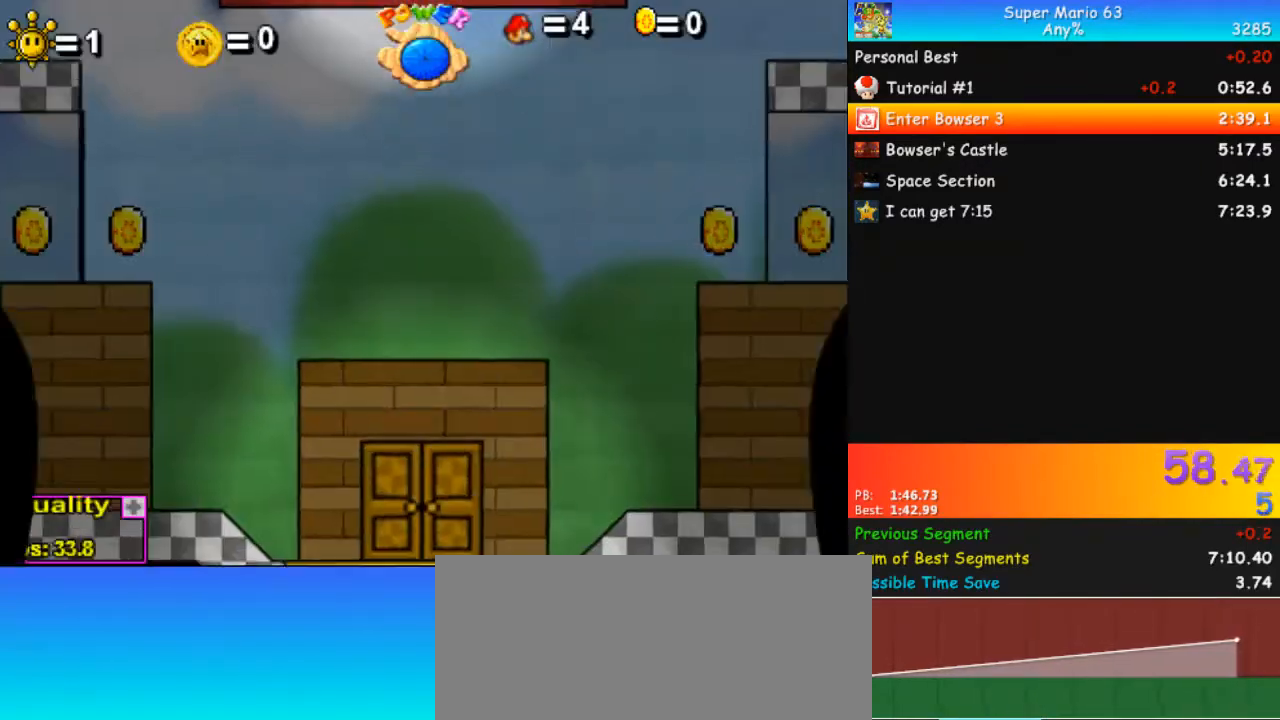
{"keys": ["right"], "events": [[300, "right", "down"]]}
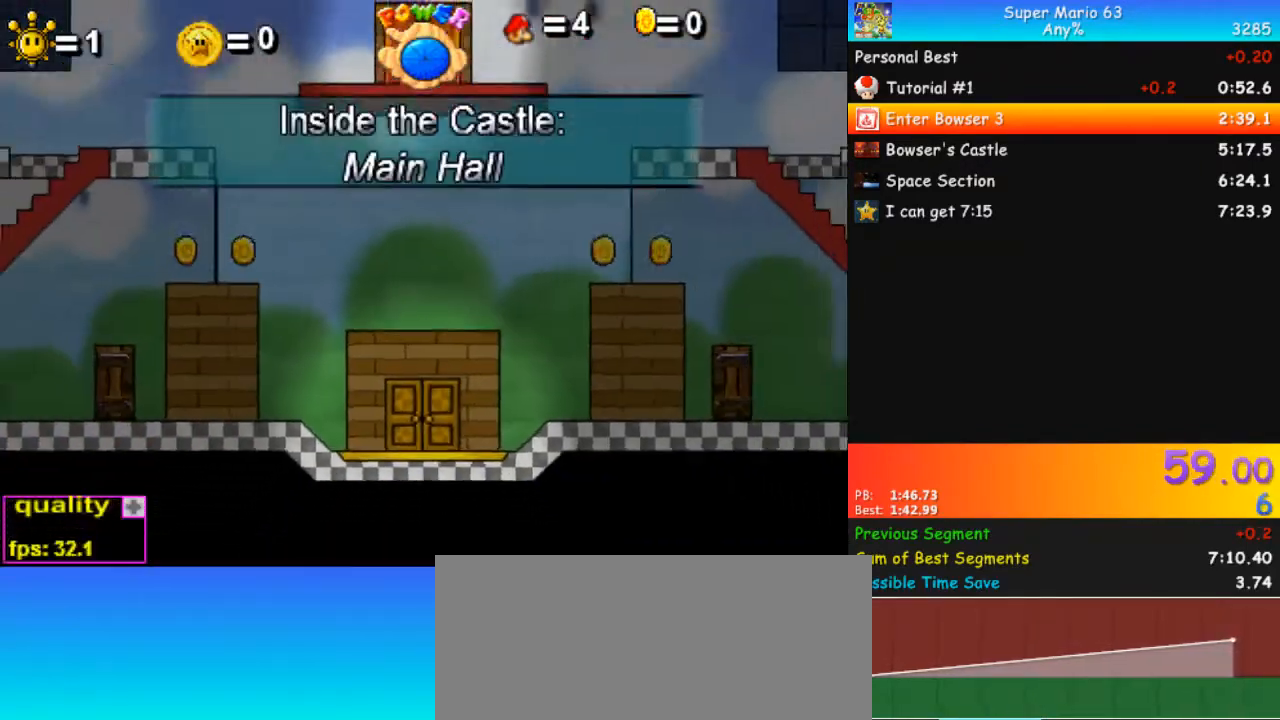
{"keys": ["right"], "events": []}
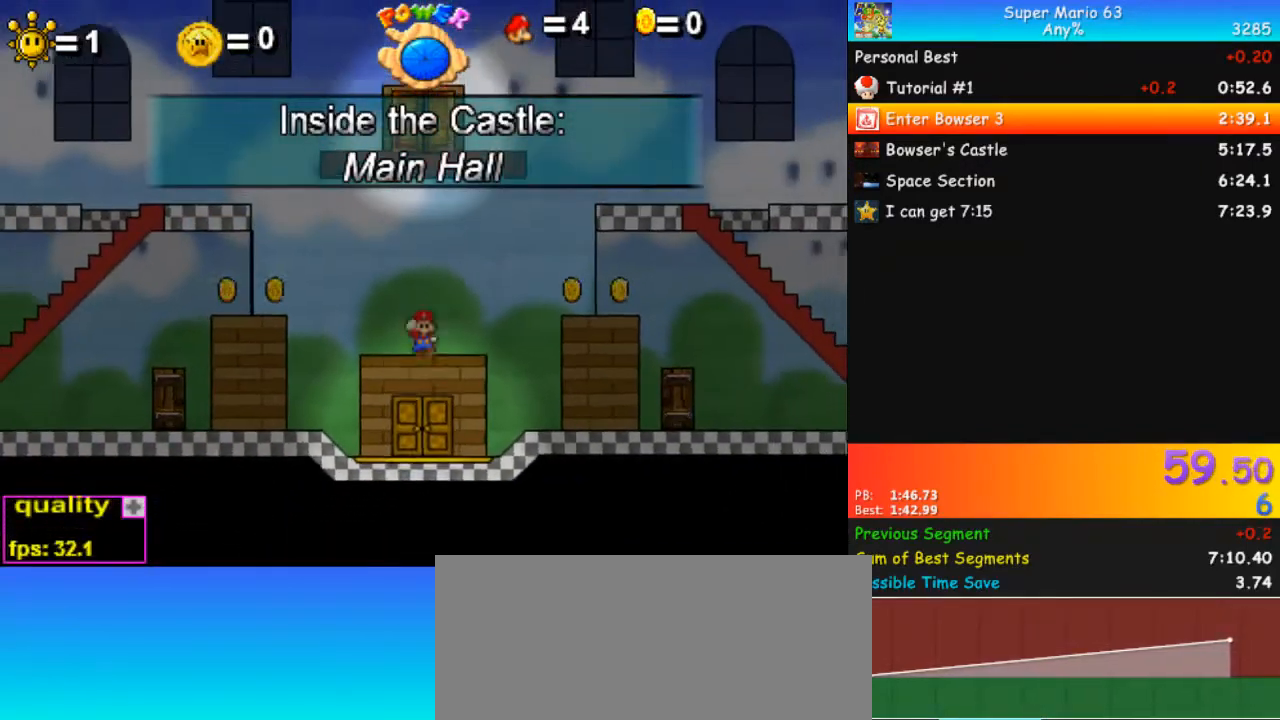
{"keys": ["right"], "events": []}
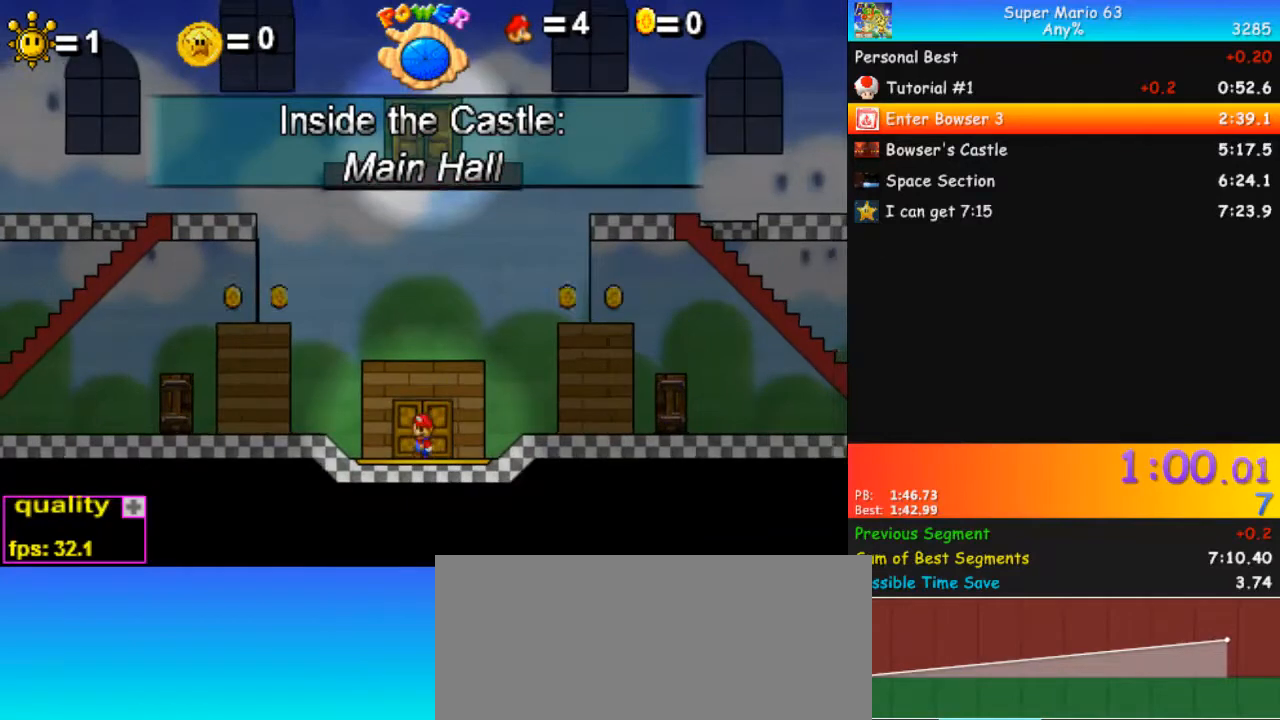
{"keys": ["right"], "events": []}
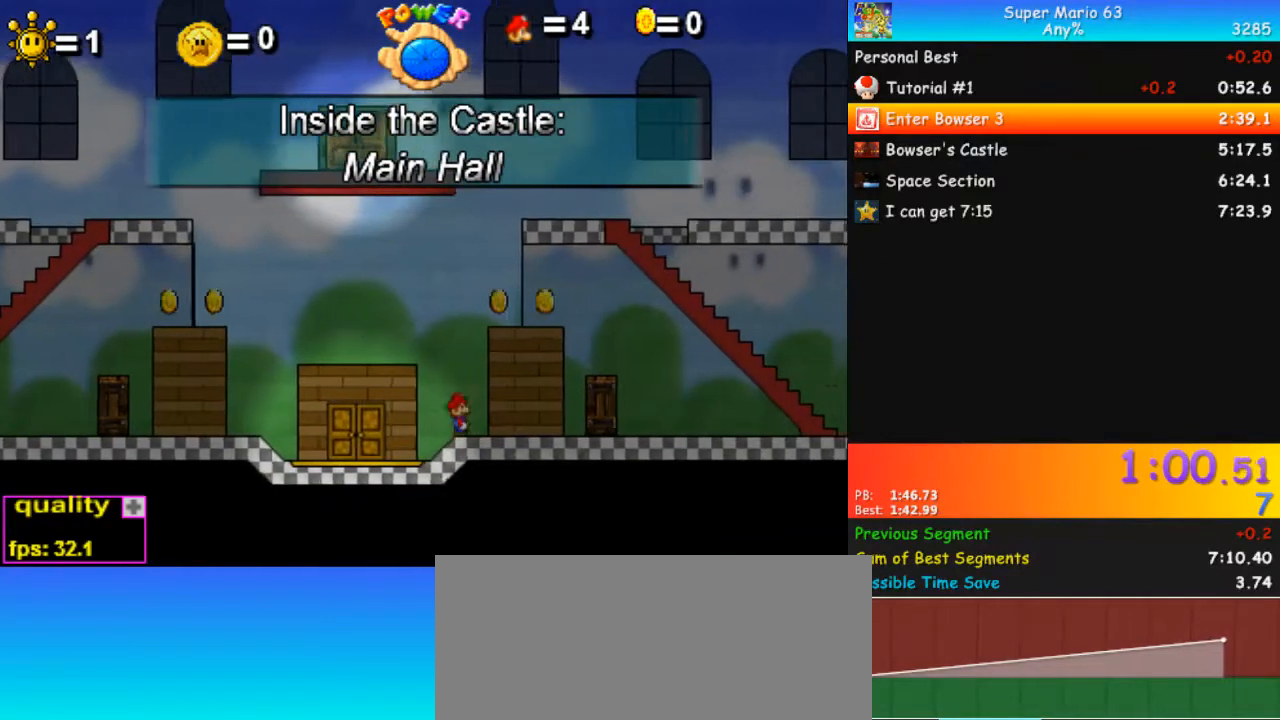
{"keys": [], "events": [[500, "right", "up"]]}
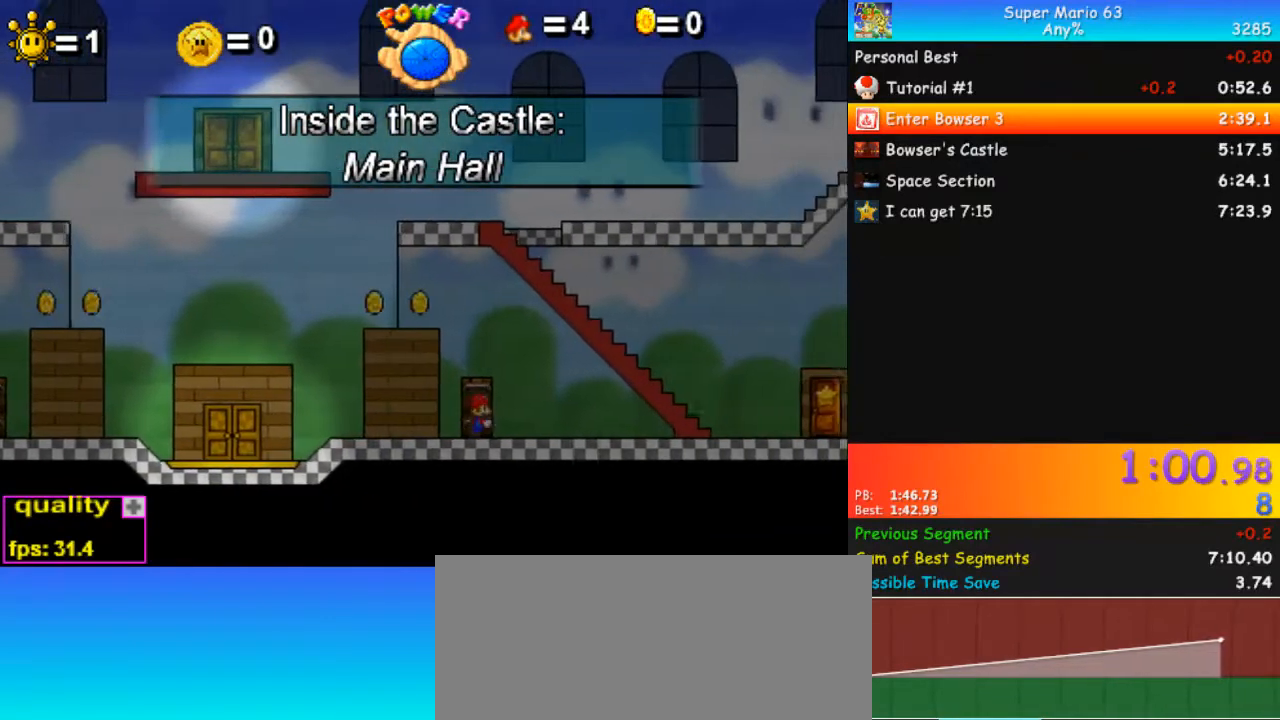
{"keys": [], "events": []}
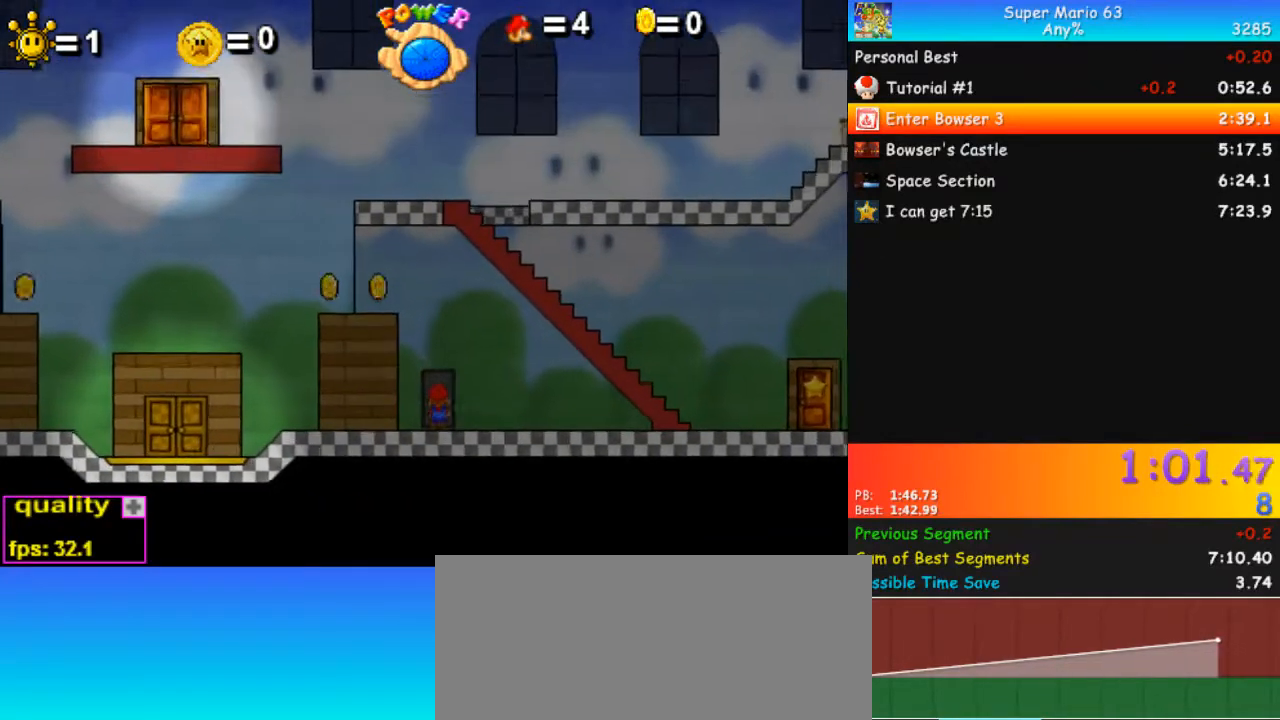
{"keys": [], "events": []}
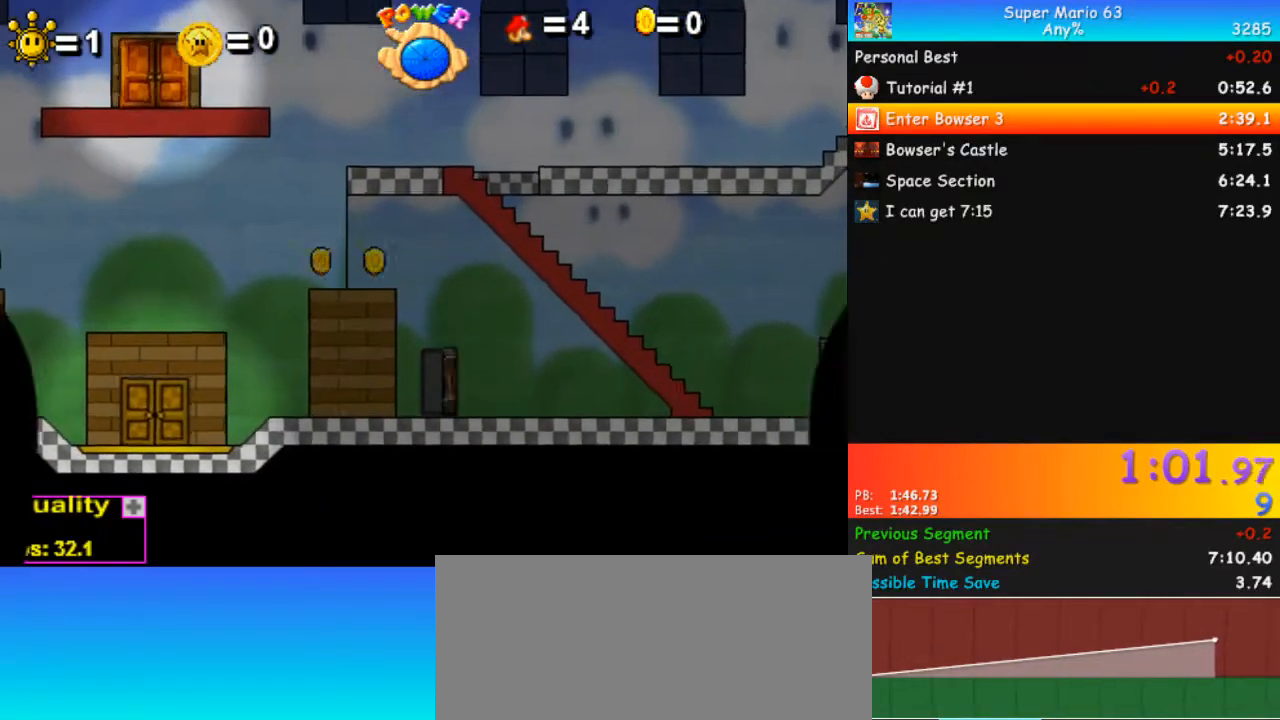
{"keys": [], "events": [[133, "left", "down"], [367, "up", "down"], [400, "up", "up"], [467, "left", "up"]]}
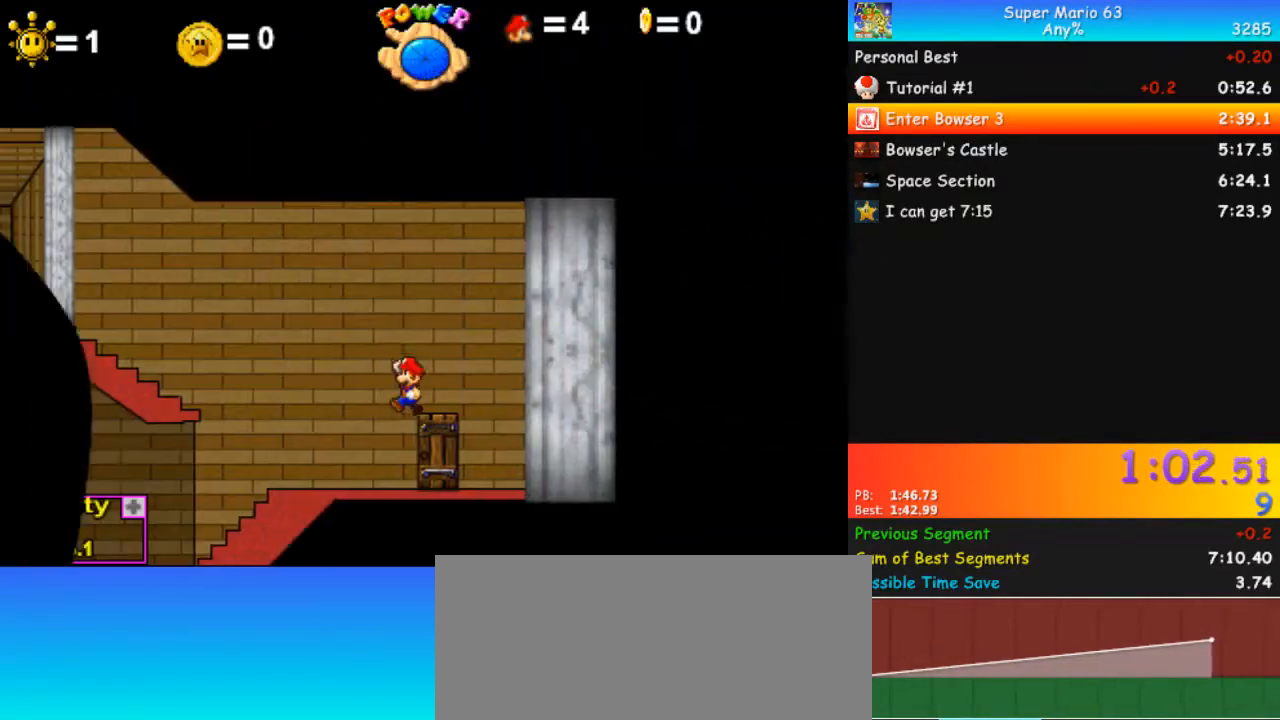
{"keys": ["right"], "events": [[333, "right", "down"]]}
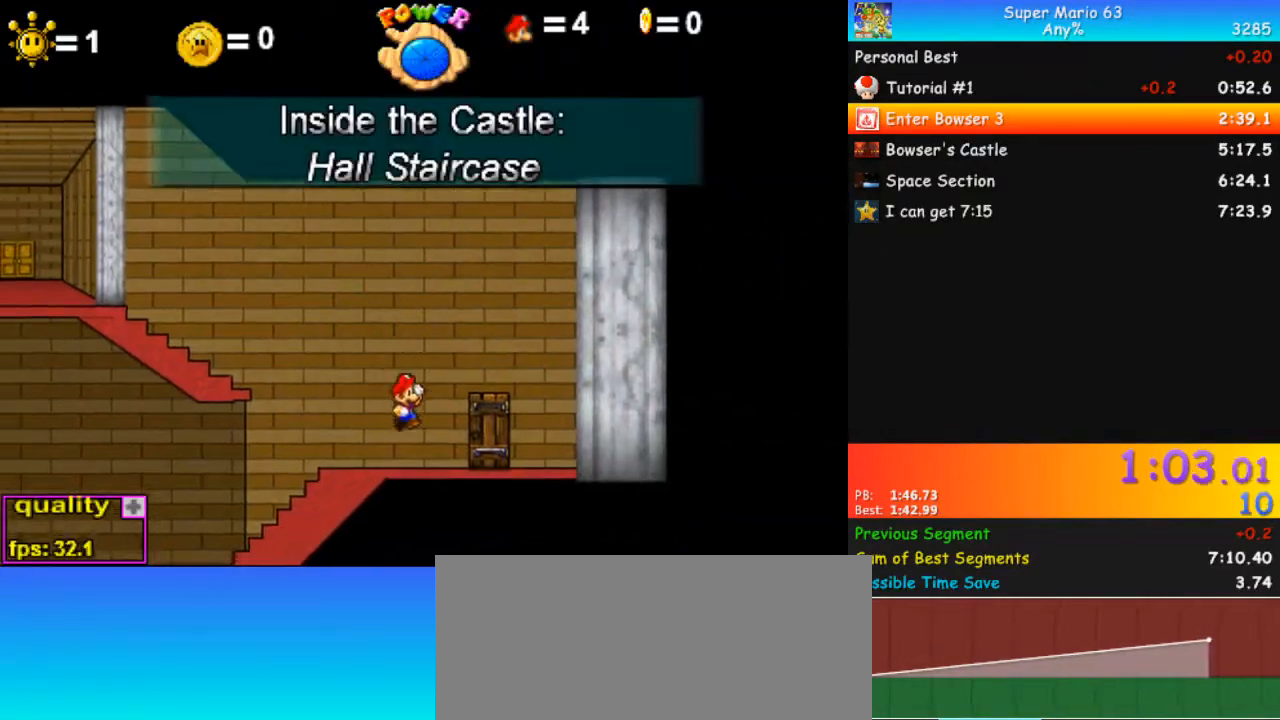
{"keys": ["right", "x"], "events": [[100, "up", "down"], [400, "x", "down"], [433, "up", "up"]]}
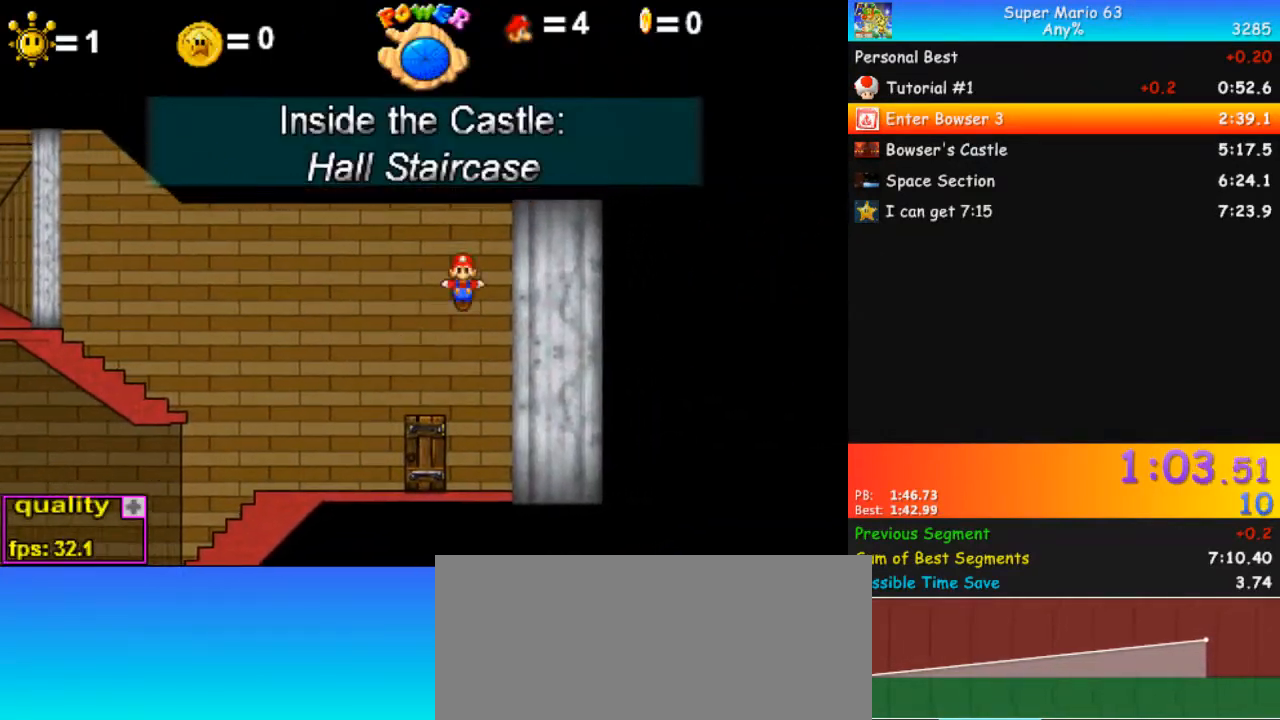
{"keys": ["right"], "events": [[67, "x", "up"], [267, "up", "down"], [367, "up", "up"]]}
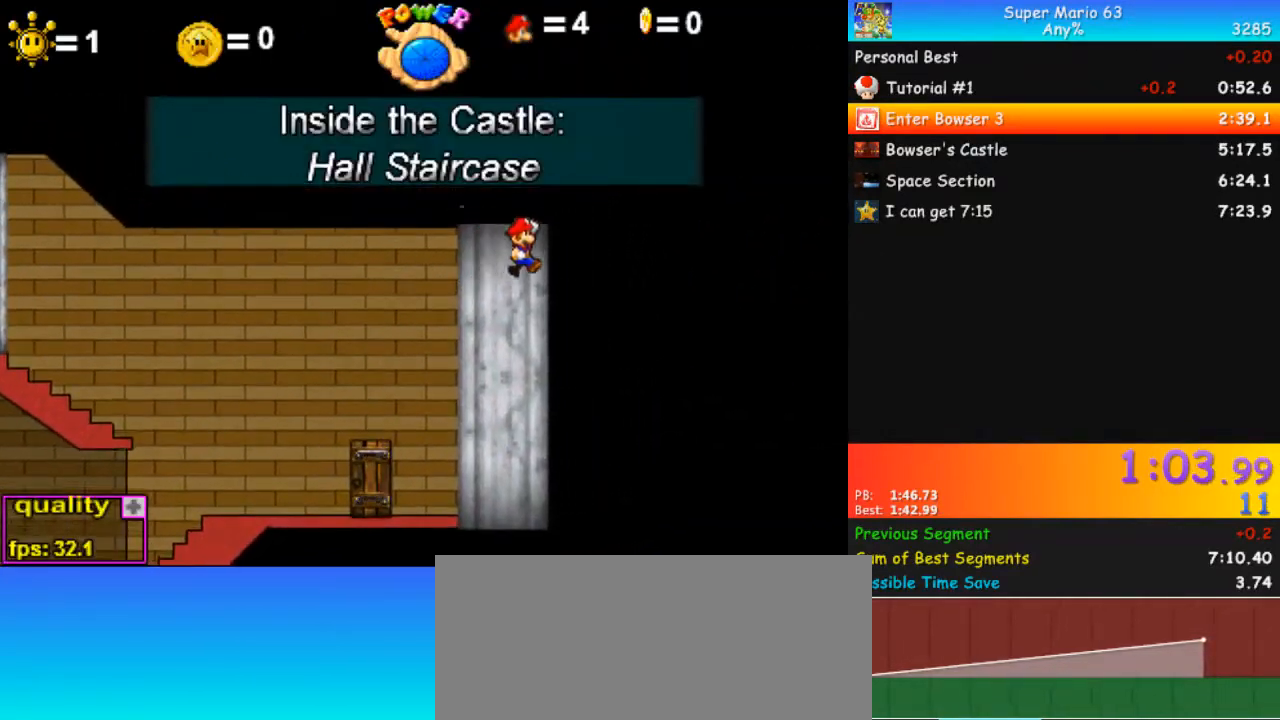
{"keys": ["right", "up"], "events": [[33, "down", "down"], [133, "down", "up"], [133, "up", "down"], [233, "up", "up"], [400, "down", "down"], [500, "down", "up"], [500, "up", "down"]]}
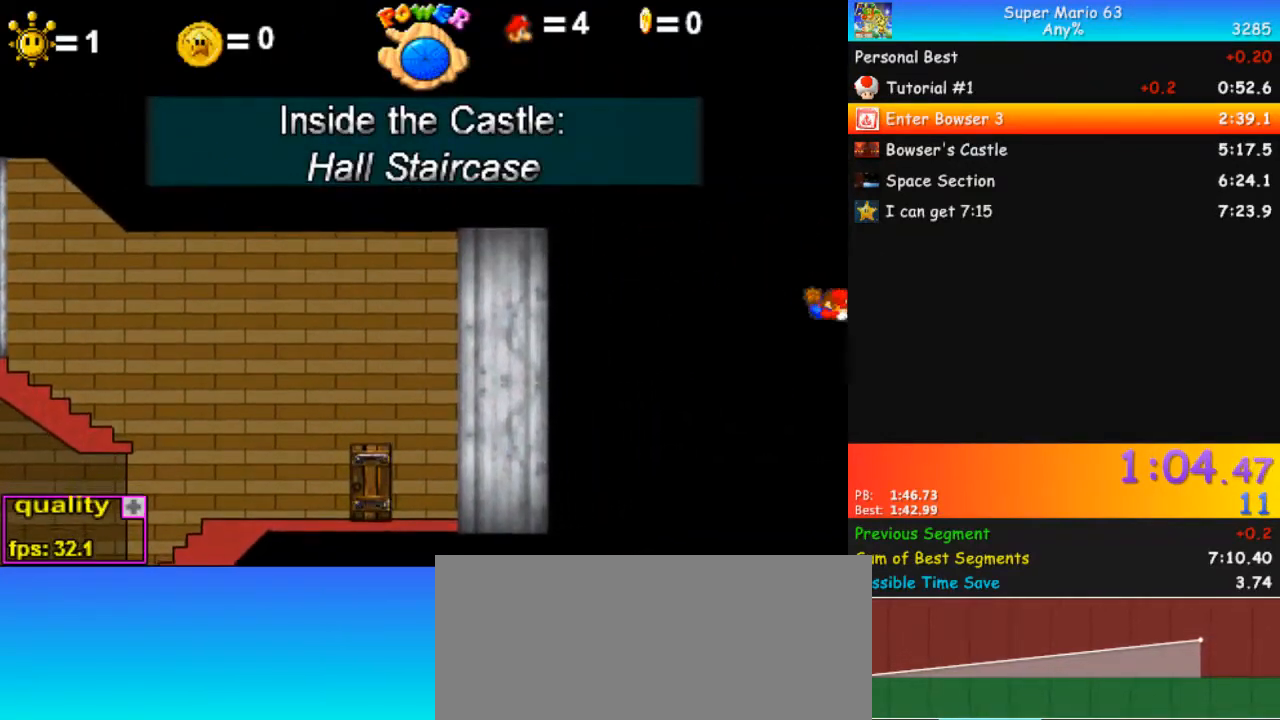
{"keys": ["right"], "events": [[100, "up", "up"]]}
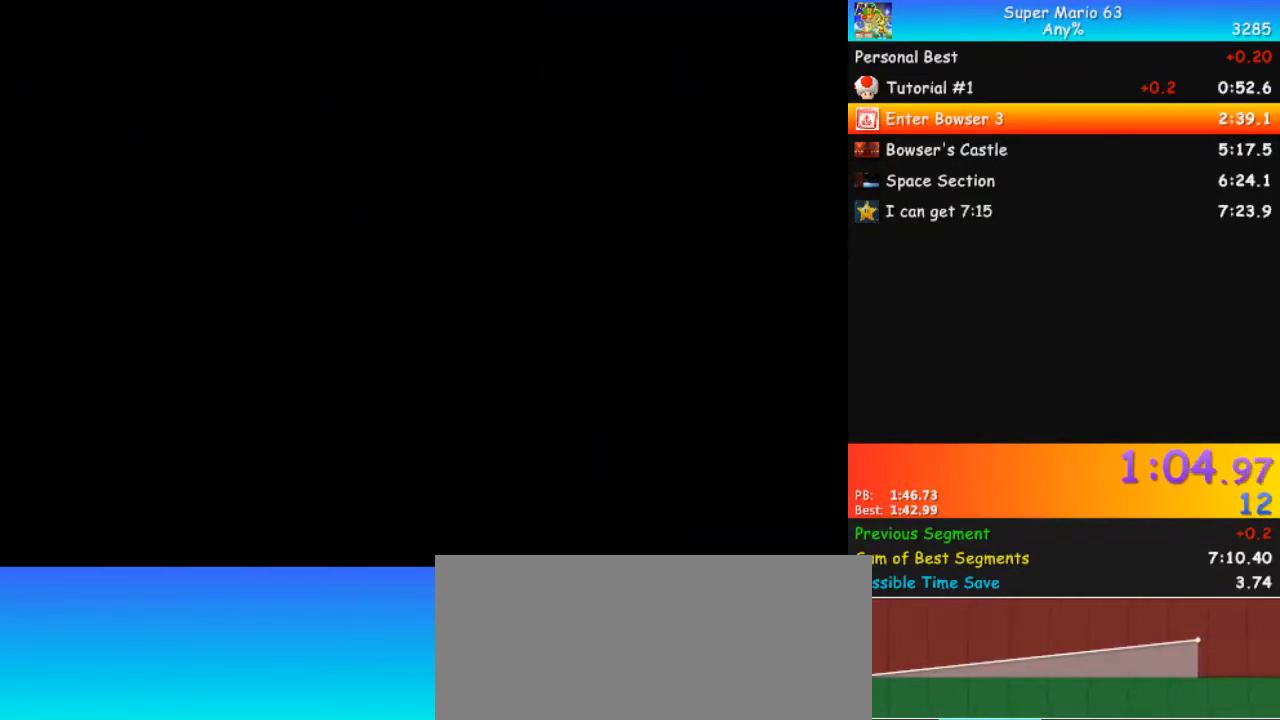
{"keys": ["down", "right"], "events": [[200, "up", "down"], [333, "up", "up"], [500, "down", "down"]]}
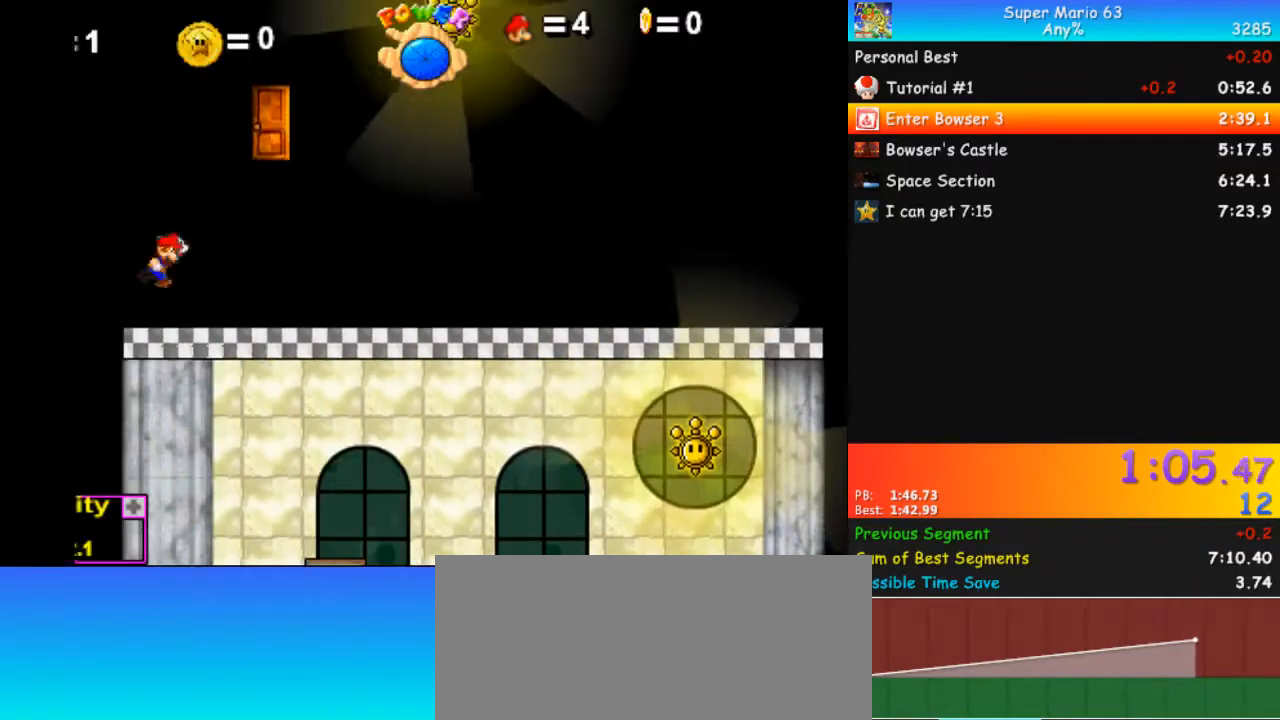
{"keys": ["right", "up"], "events": [[33, "down", "up"], [33, "up", "down"], [133, "up", "up"], [367, "down", "down"], [433, "down", "up"], [433, "up", "down"]]}
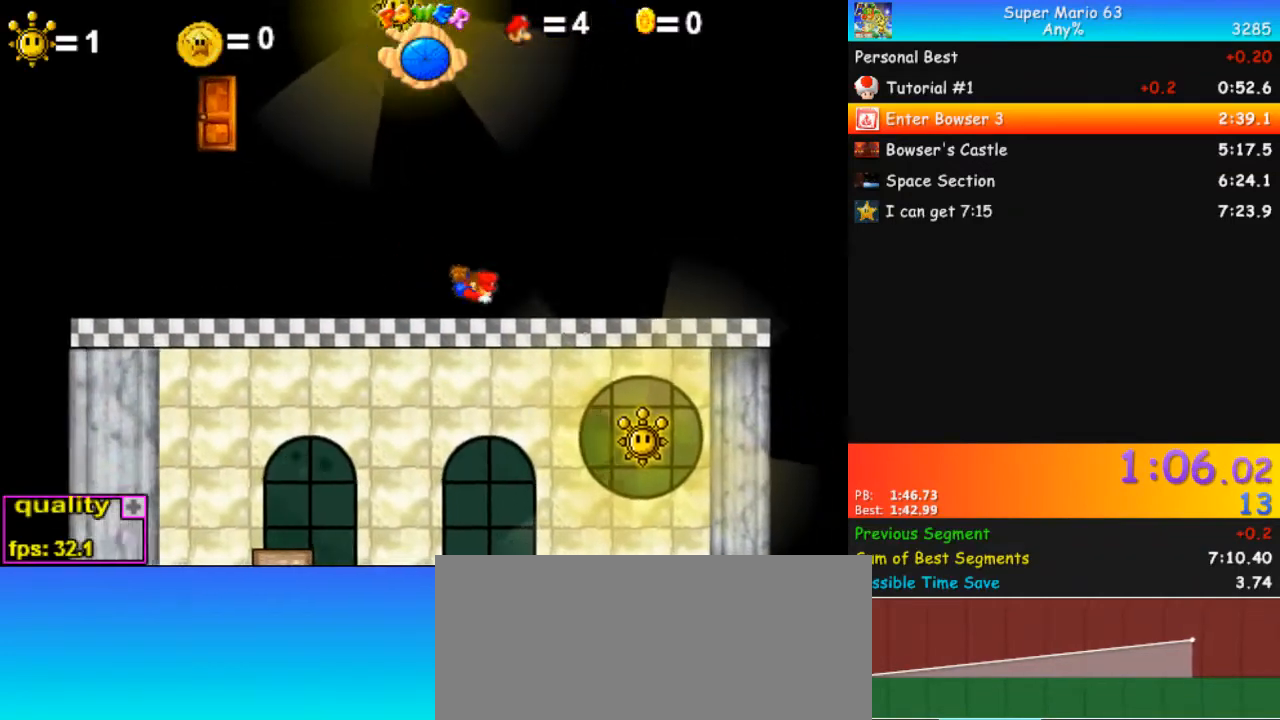
{"keys": ["right"], "events": [[67, "up", "up"], [300, "down", "down"], [333, "down", "up"], [333, "up", "down"], [433, "up", "up"]]}
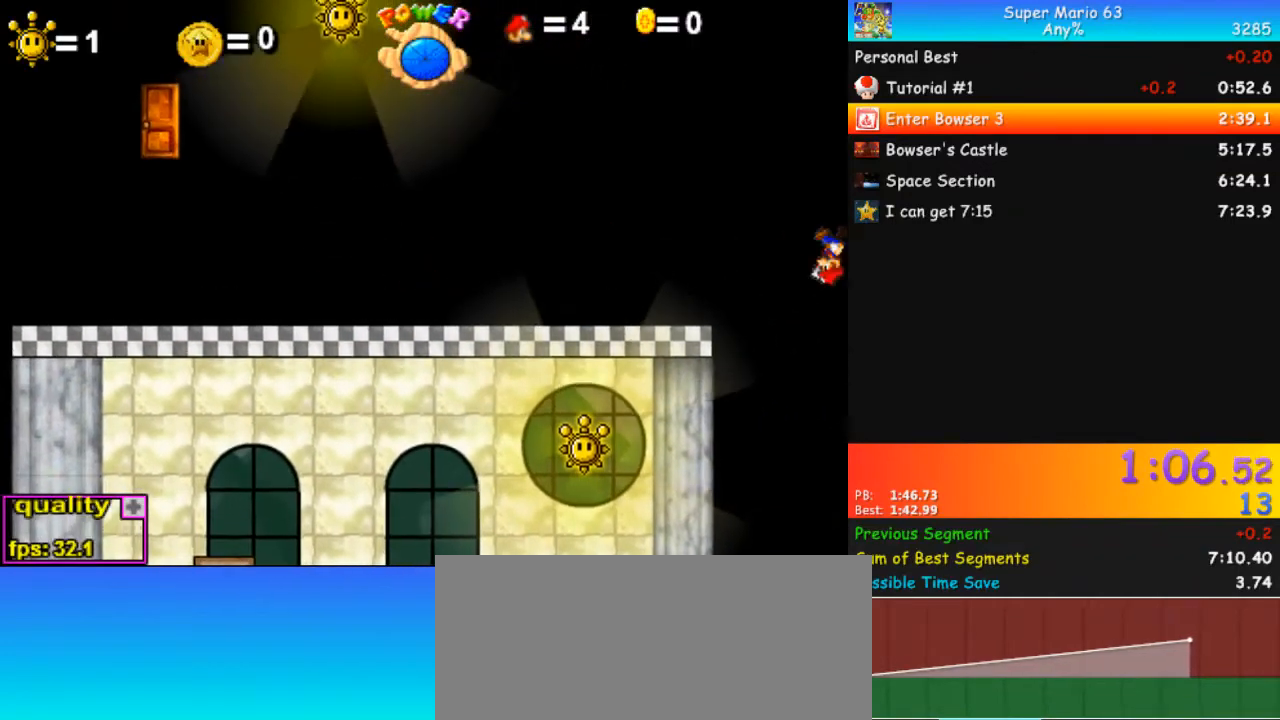
{"keys": ["right"], "events": []}
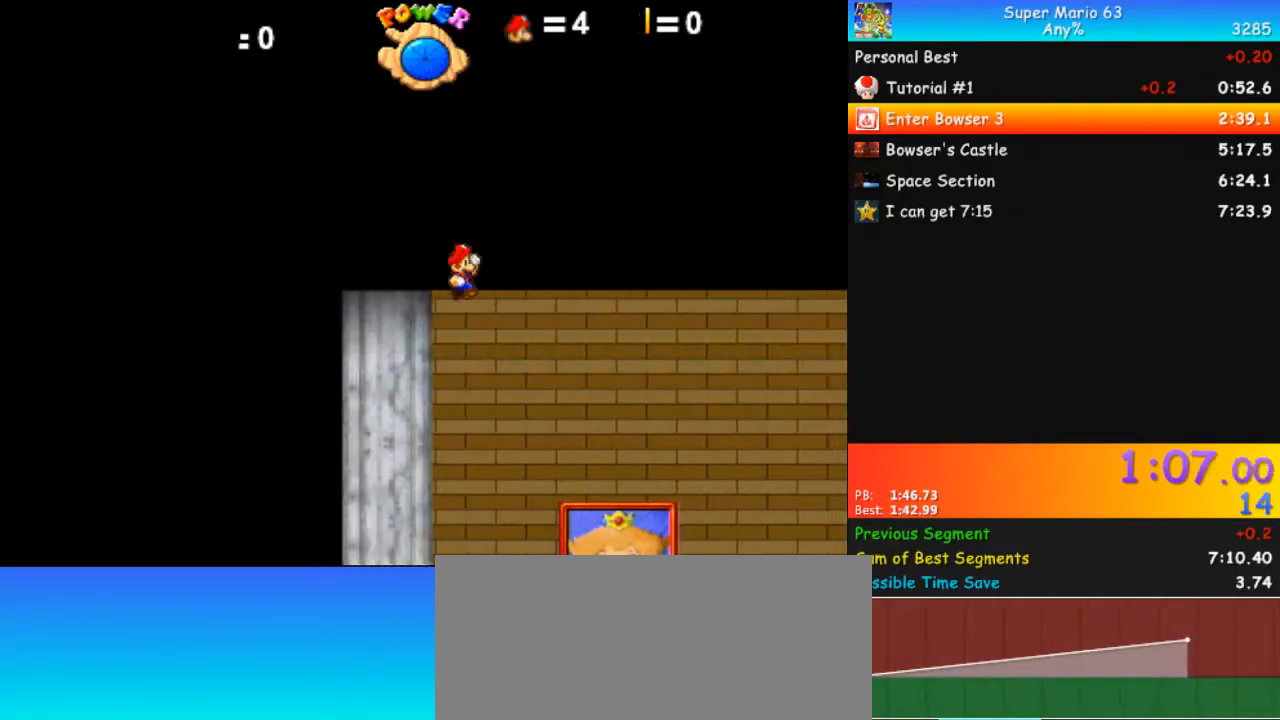
{"keys": [], "events": [[133, "right", "up"]]}
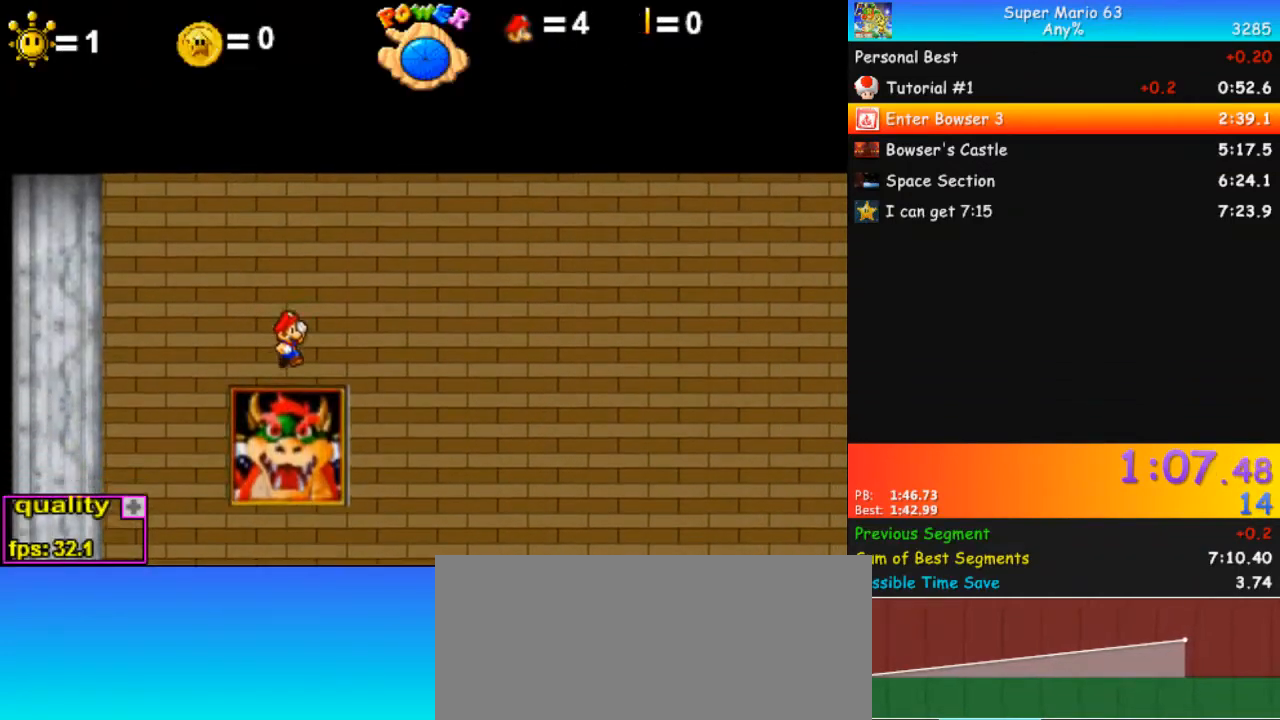
{"keys": [], "events": [[100, "left", "down"], [233, "left", "up"]]}
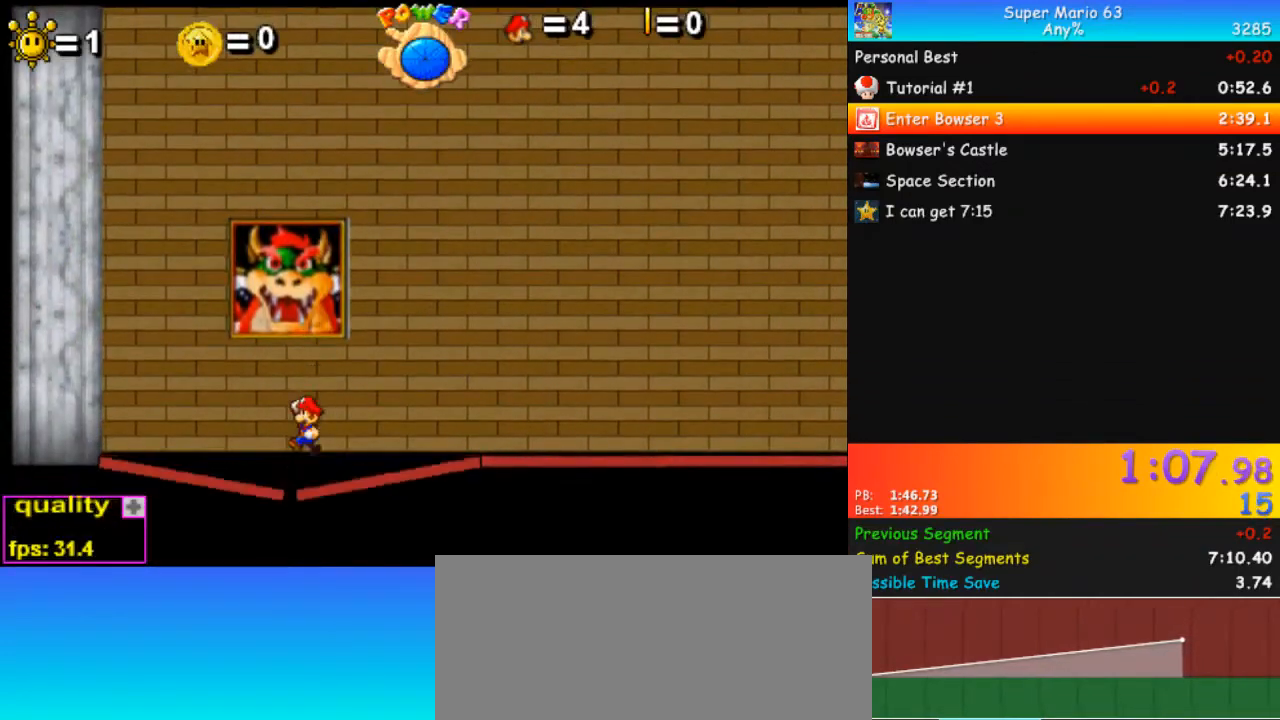
{"keys": [], "events": []}
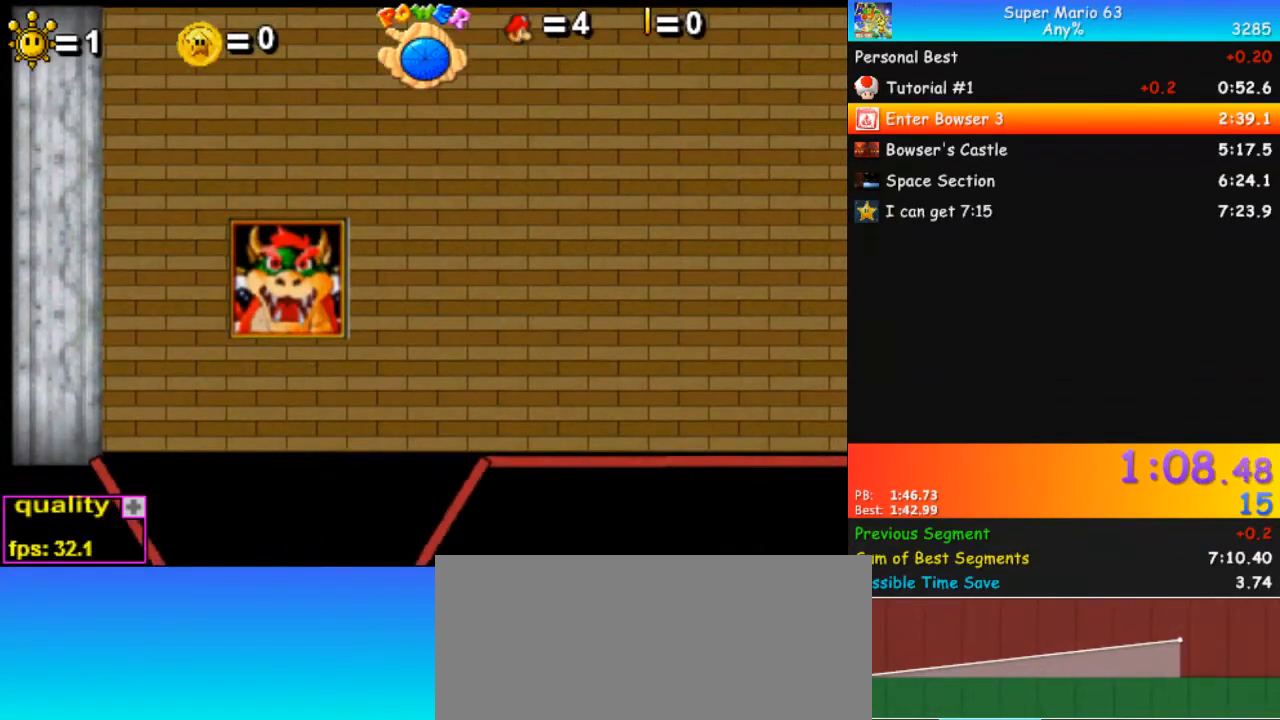
{"keys": ["left"], "events": [[367, "left", "down"]]}
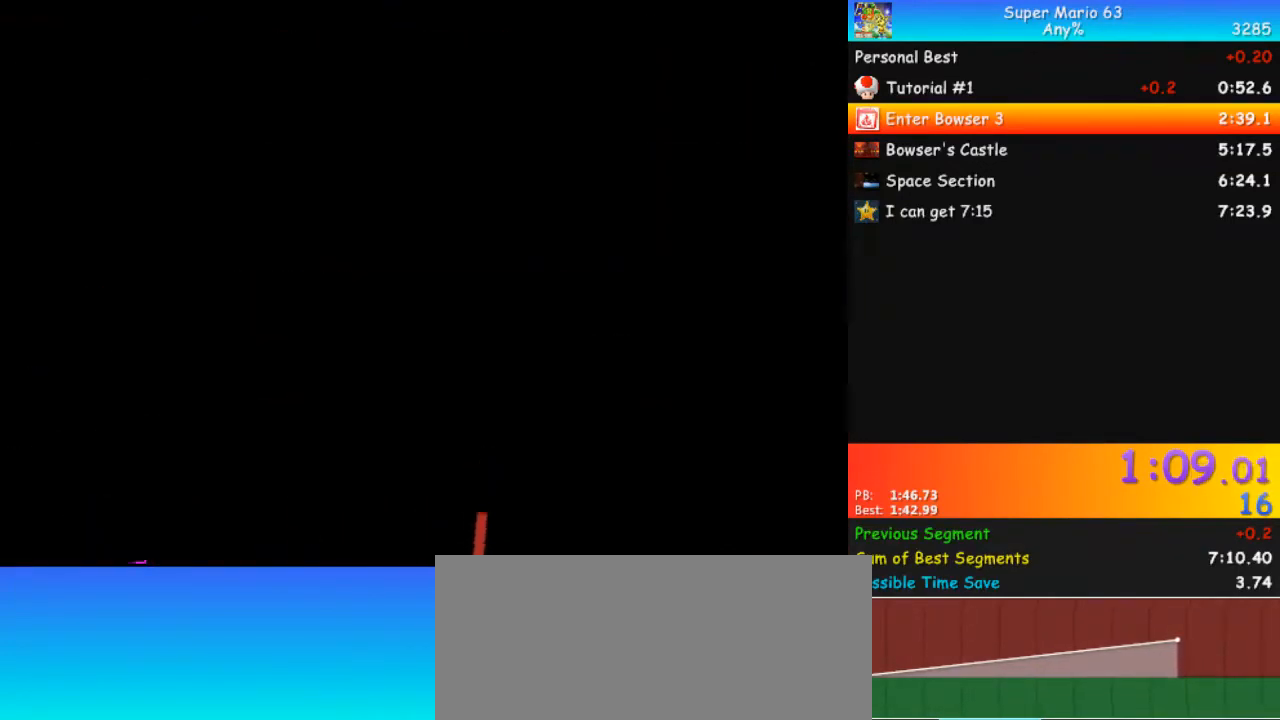
{"keys": ["left"], "events": []}
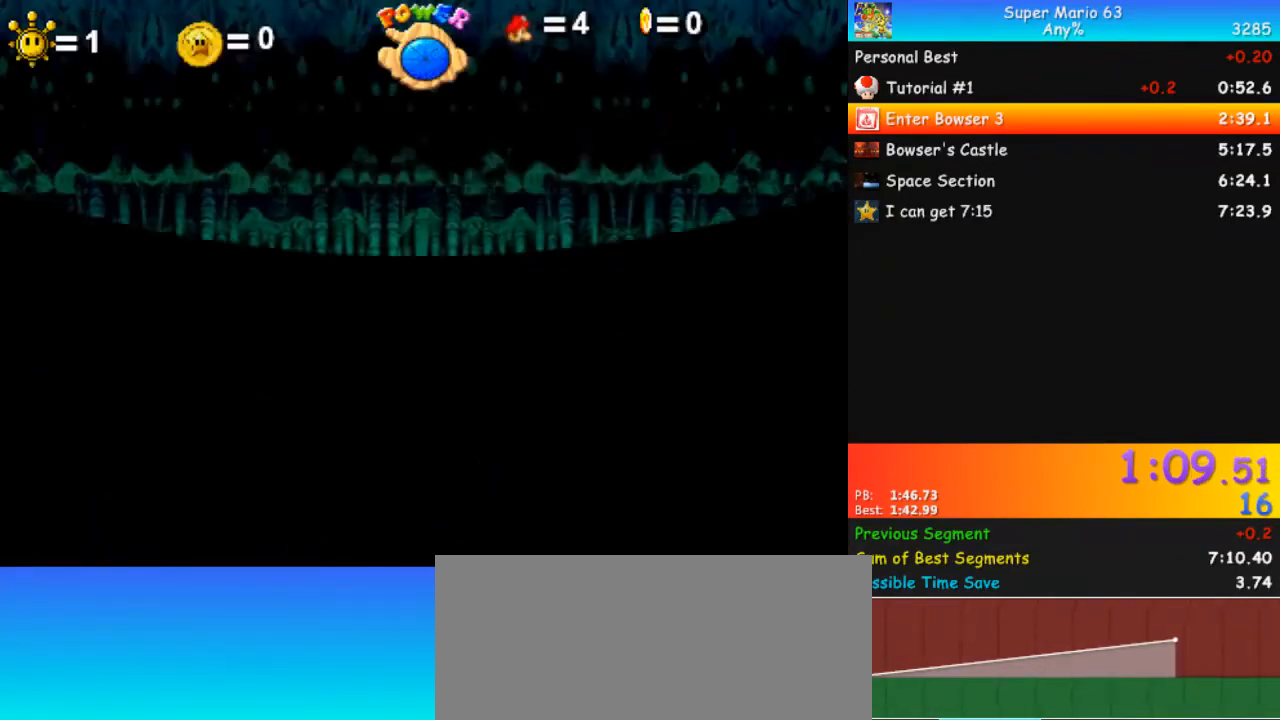
{"keys": ["down", "left"], "events": [[33, "down", "down"], [67, "down", "up"], [67, "up", "down"], [267, "up", "up"], [400, "down", "down"]]}
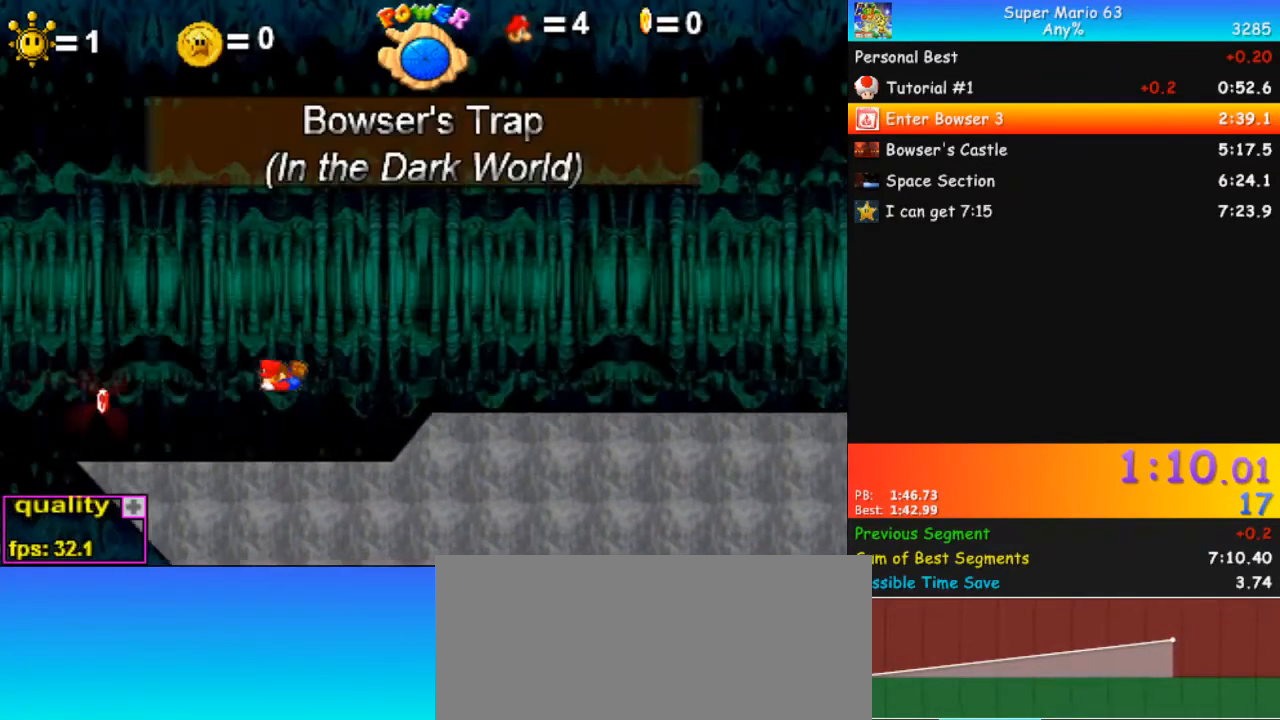
{"keys": ["down", "left"], "events": []}
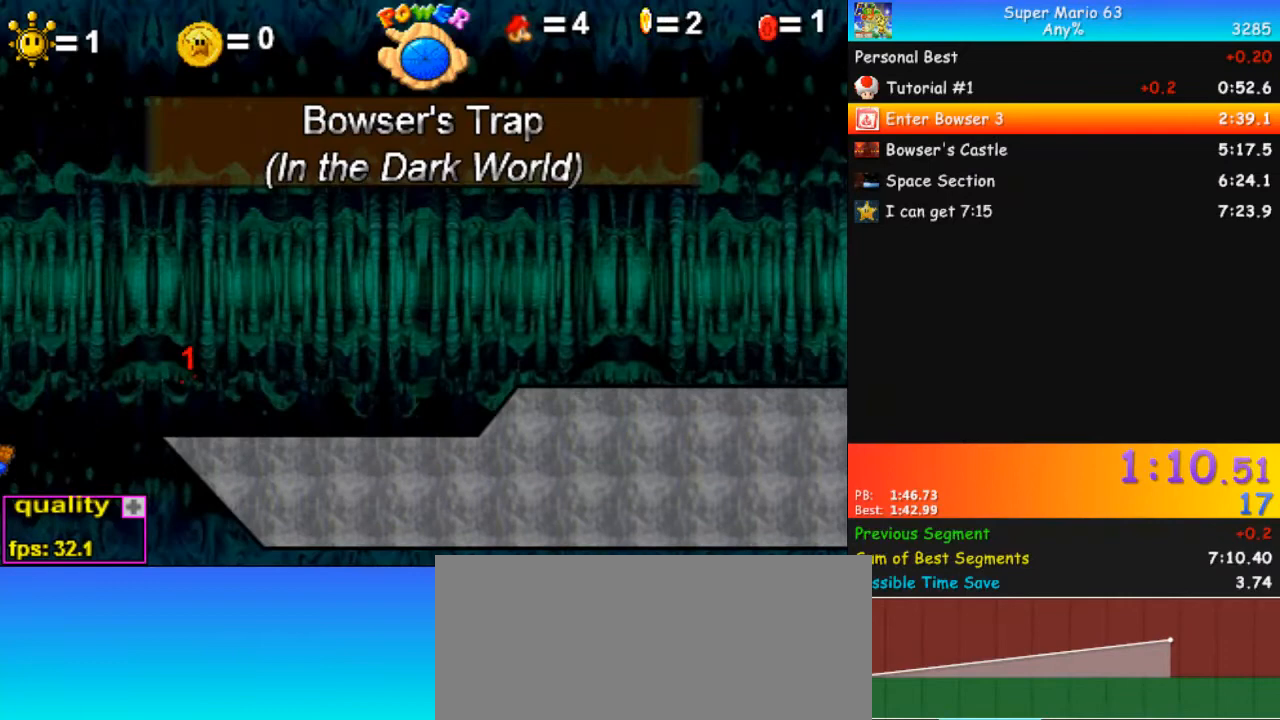
{"keys": [], "events": [[500, "down", "up"], [500, "left", "up"]]}